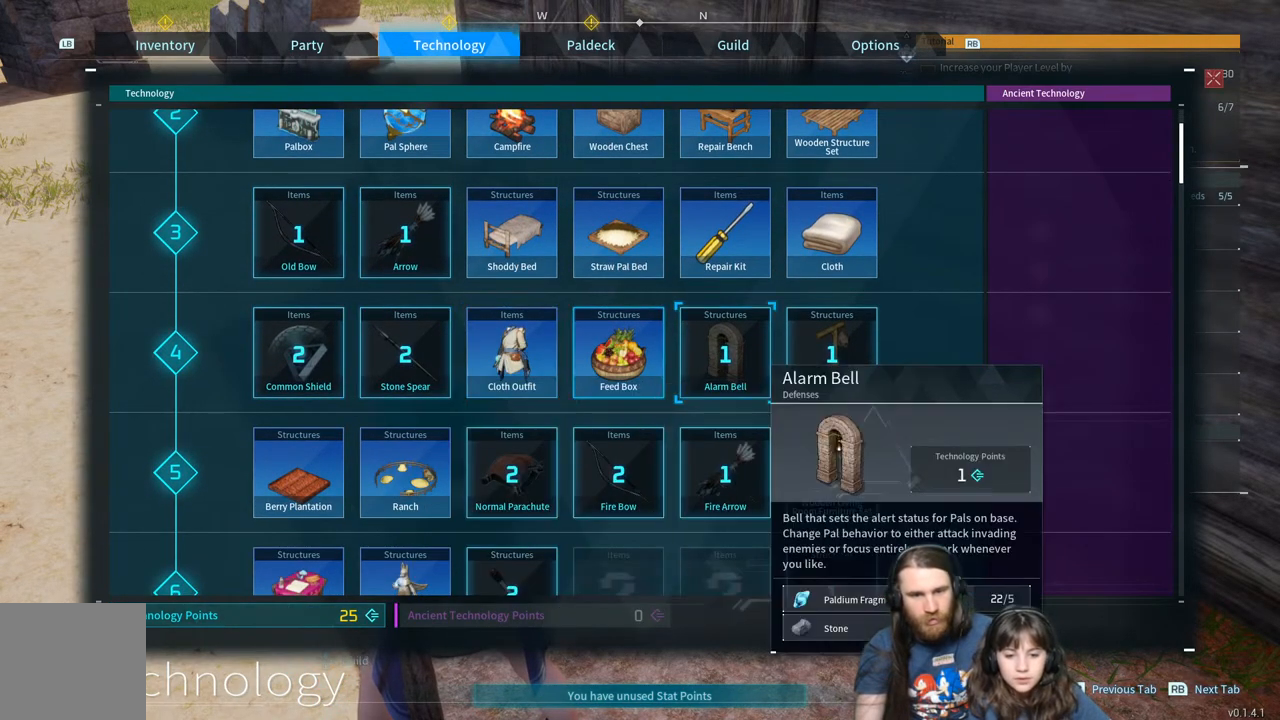
Gameplay with a controller (Xbox layout); each line is a JSON object with the inputs held at the frame after it (dt_ms = milliseconds from this image to that frame). "events" lists button and stick changes between this image and that frame as [ms after this image, input, new state], when the widget could be followed in between.
{"dt_ms": 1000, "buttons": [], "left_stick": "center", "right_stick": "center"}
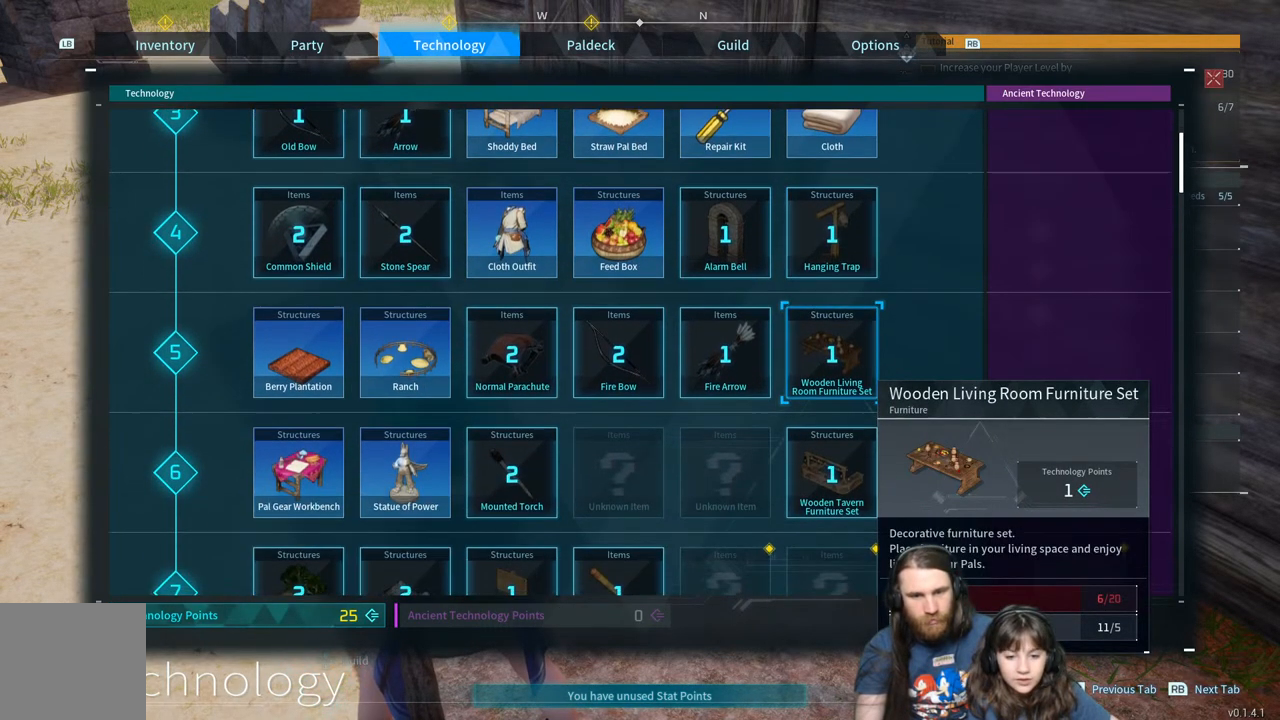
{"dt_ms": 500, "buttons": [], "left_stick": "center", "right_stick": "center", "events": [[33, "DPAD_LEFT", "down"], [167, "DPAD_LEFT", "up"], [383, "DPAD_LEFT", "down"], [500, "DPAD_LEFT", "up"]]}
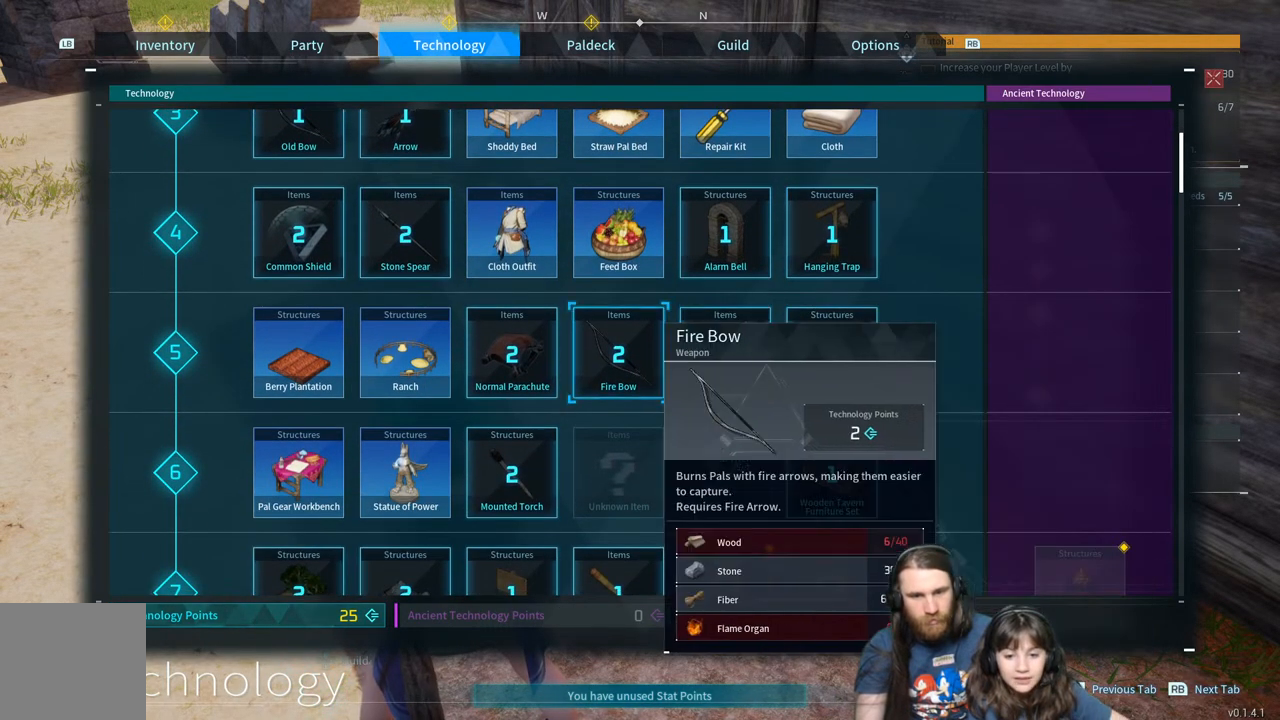
{"dt_ms": 500, "buttons": [], "left_stick": "center", "right_stick": "center", "events": [[200, "DPAD_LEFT", "down"], [333, "DPAD_LEFT", "up"]]}
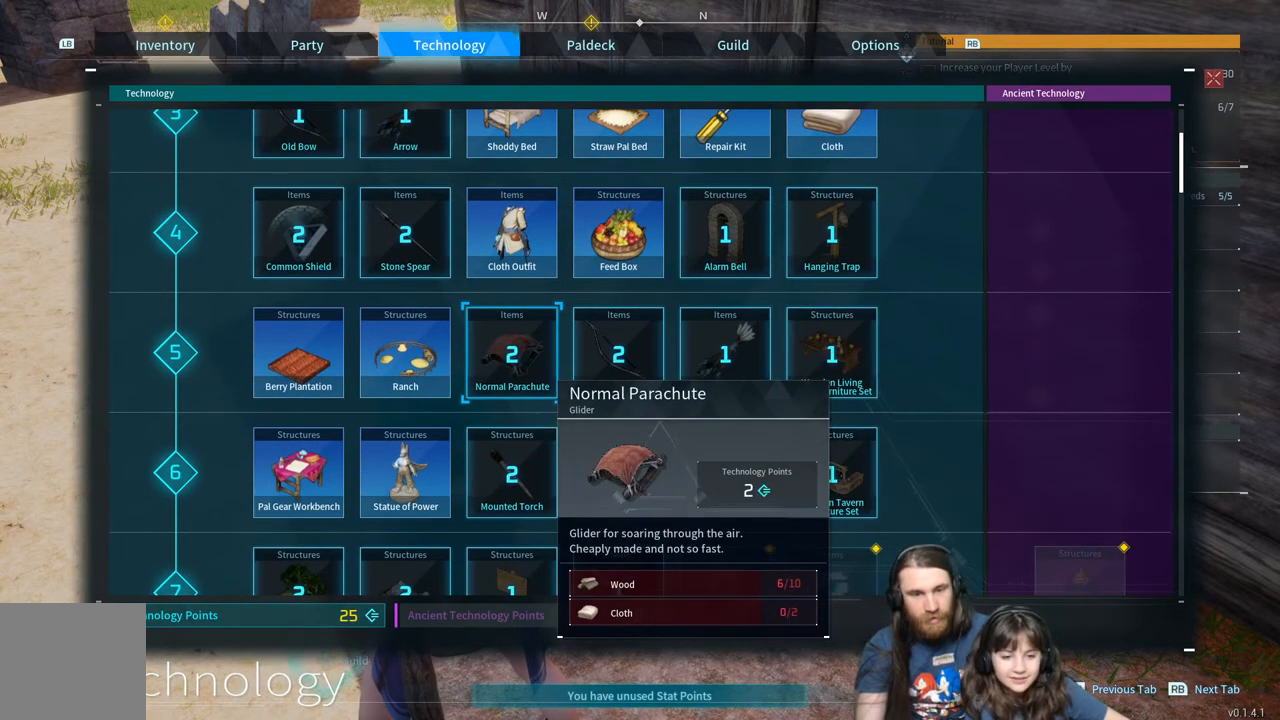
{"dt_ms": 500, "buttons": [], "left_stick": "center", "right_stick": "center", "events": [[100, "DPAD_DOWN", "down"], [233, "DPAD_DOWN", "up"]]}
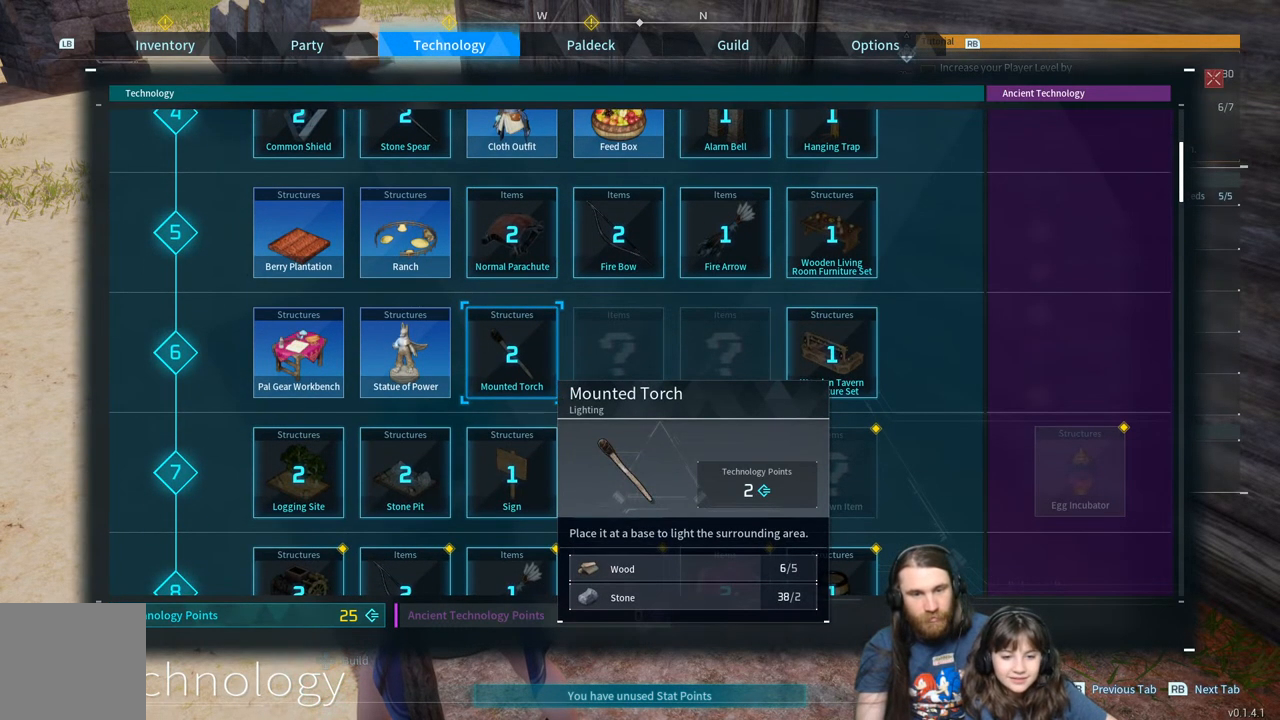
{"dt_ms": 500, "buttons": [], "left_stick": "center", "right_stick": "center", "events": [[167, "DPAD_RIGHT", "down"], [317, "DPAD_RIGHT", "up"]]}
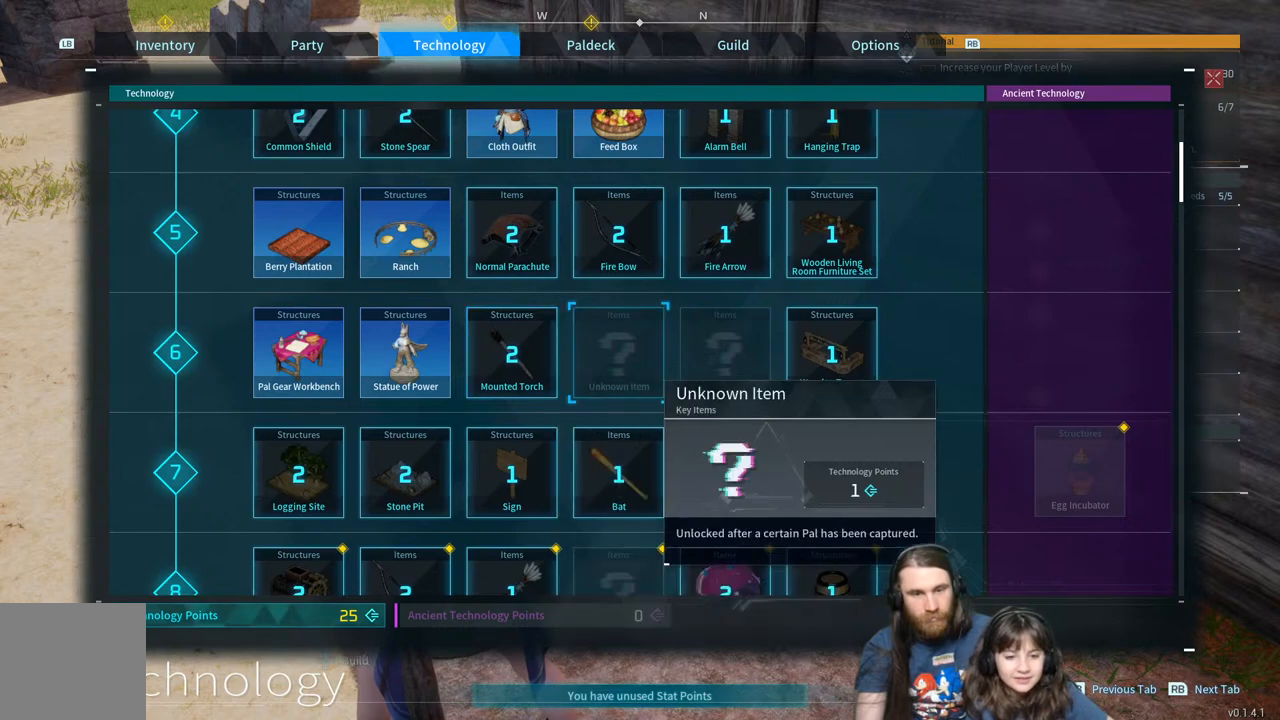
{"dt_ms": 500, "buttons": [], "left_stick": "center", "right_stick": "center", "events": [[33, "DPAD_RIGHT", "down"], [183, "DPAD_RIGHT", "up"], [300, "DPAD_RIGHT", "down"], [417, "DPAD_RIGHT", "up"]]}
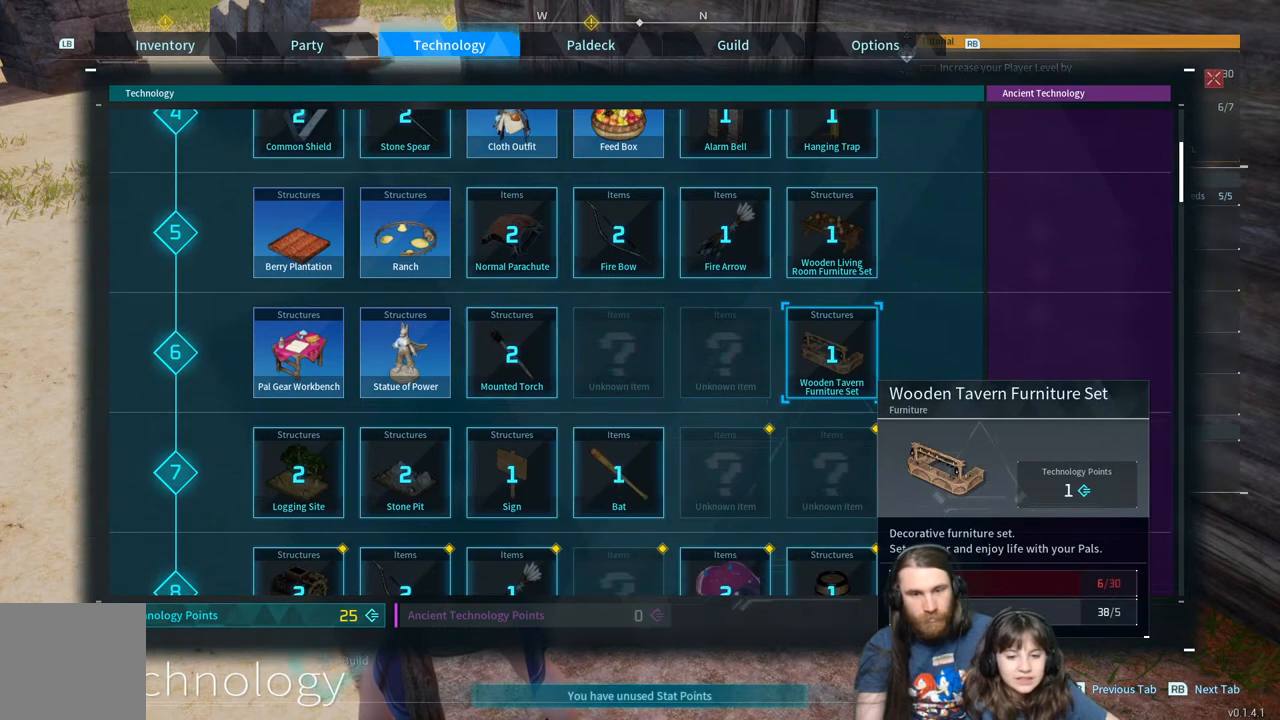
{"dt_ms": 500, "buttons": [], "left_stick": "center", "right_stick": "center", "events": [[367, "DPAD_DOWN", "down"], [500, "DPAD_DOWN", "up"]]}
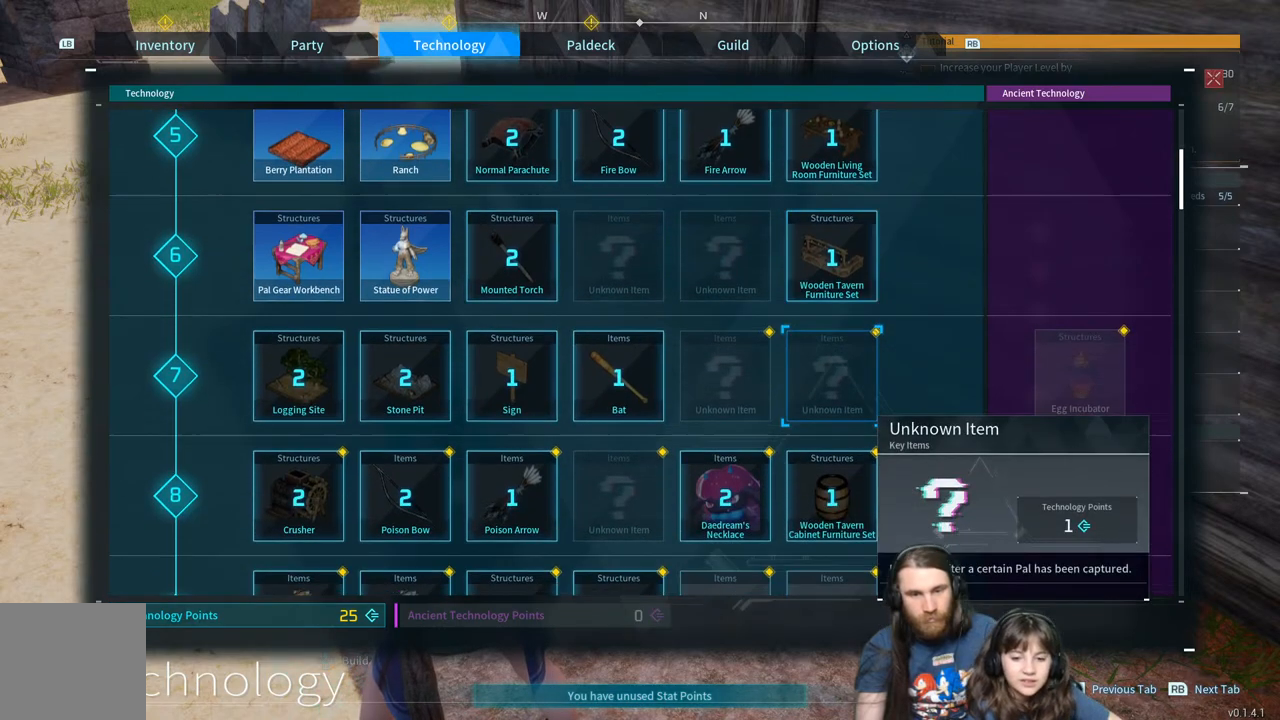
{"dt_ms": 500, "buttons": [], "left_stick": "center", "right_stick": "center", "events": [[133, "DPAD_LEFT", "down"], [267, "DPAD_LEFT", "up"], [367, "DPAD_LEFT", "down"], [500, "DPAD_LEFT", "up"]]}
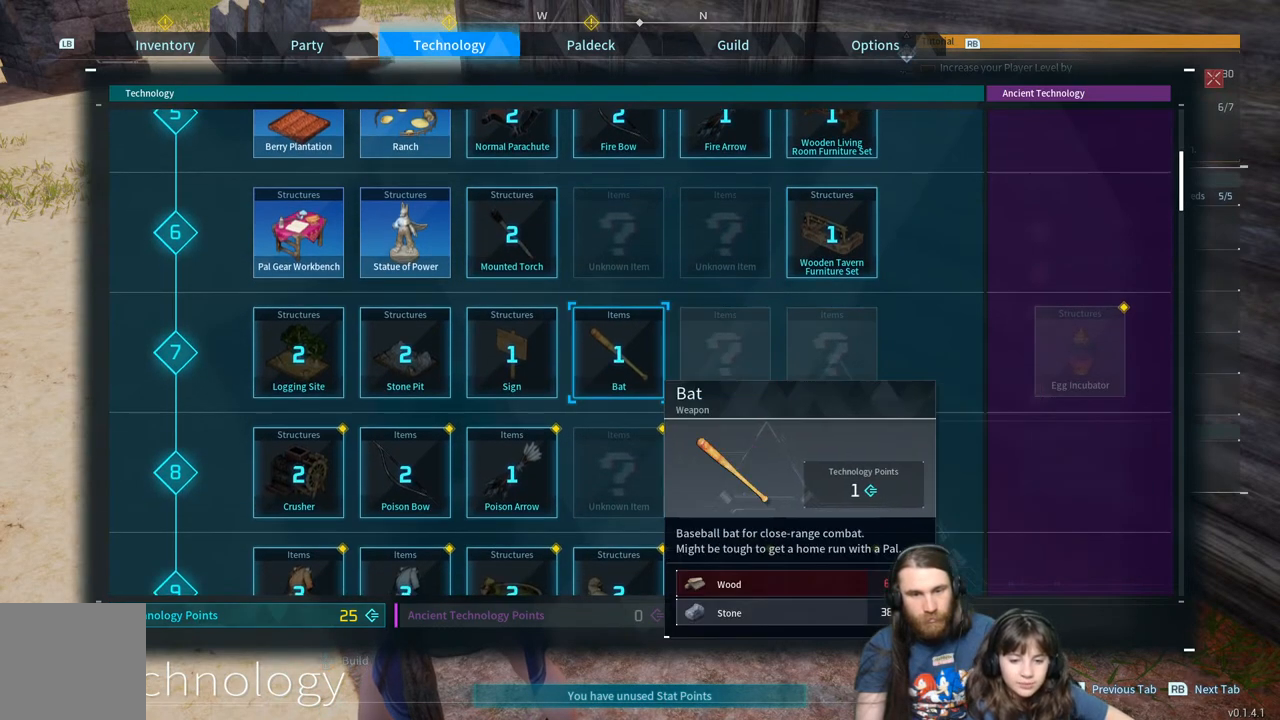
{"dt_ms": 500, "buttons": [], "left_stick": "center", "right_stick": "center", "events": [[400, "DPAD_LEFT", "down"], [500, "DPAD_LEFT", "up"]]}
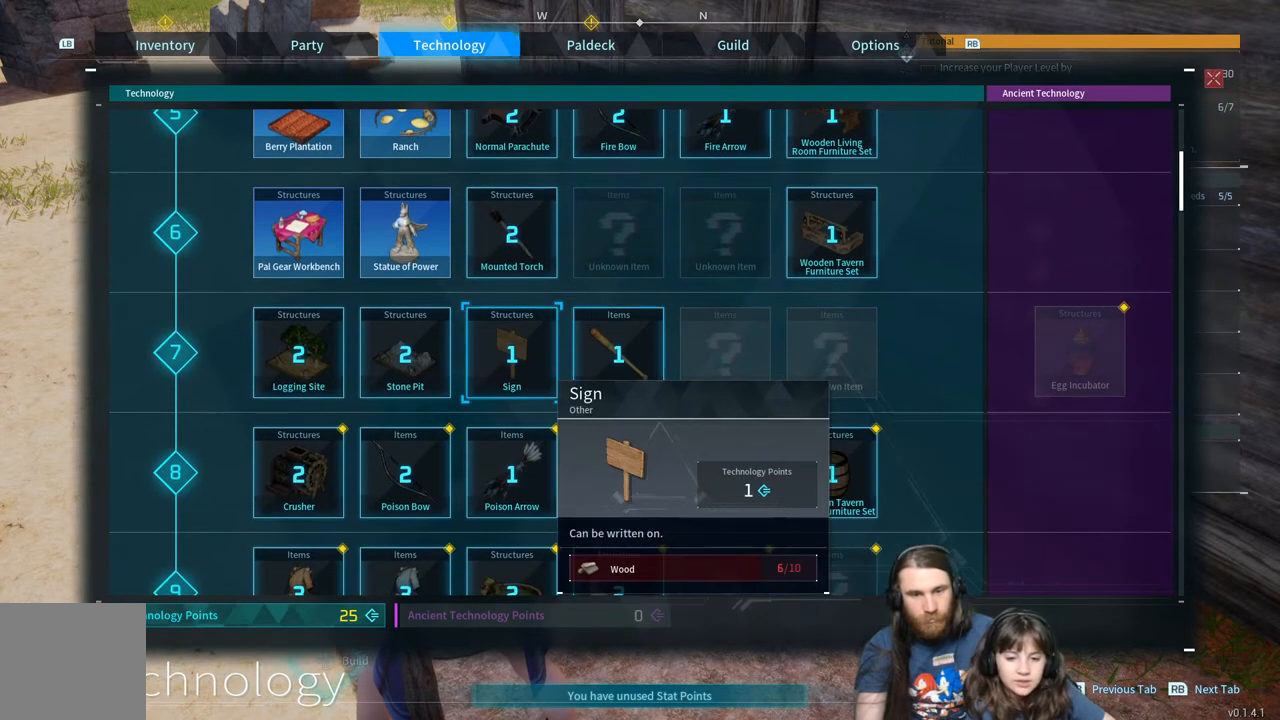
{"dt_ms": 500, "buttons": [], "left_stick": "center", "right_stick": "center", "events": [[300, "DPAD_LEFT", "down"], [417, "DPAD_LEFT", "up"]]}
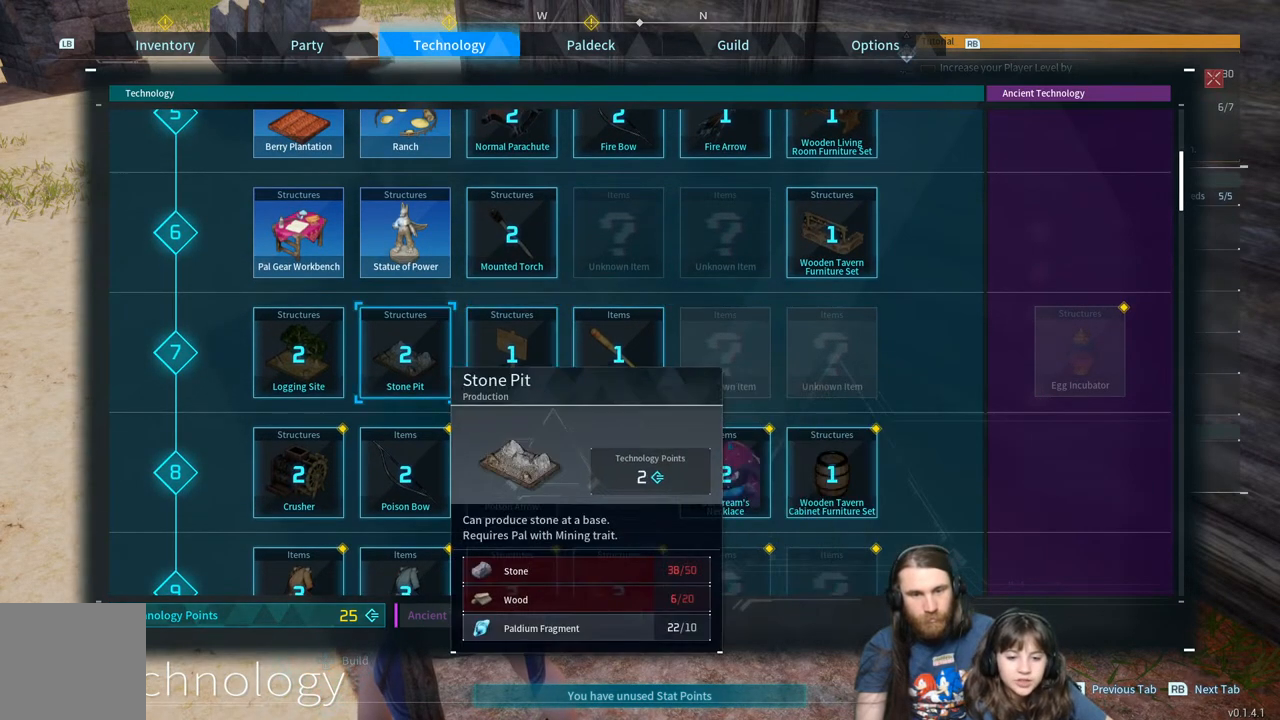
{"dt_ms": 500, "buttons": [], "left_stick": "center", "right_stick": "center", "events": [[267, "DPAD_LEFT", "down"], [383, "DPAD_LEFT", "up"]]}
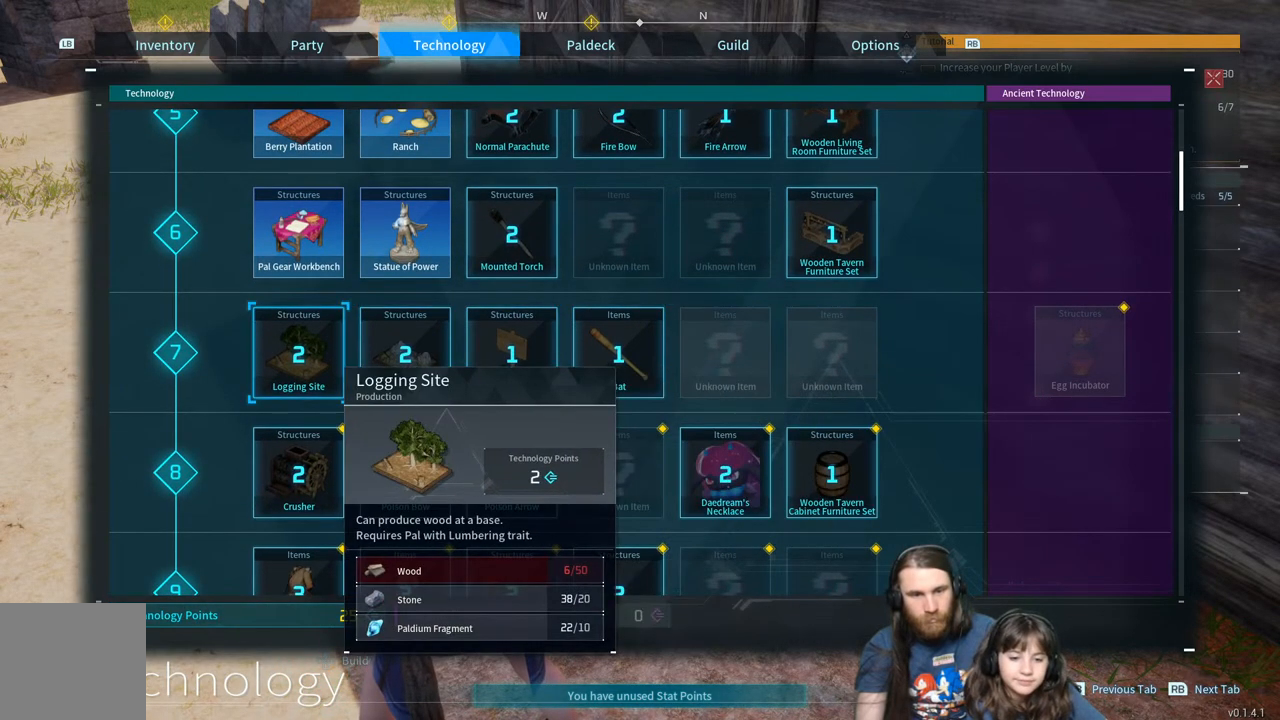
{"dt_ms": 500, "buttons": [], "left_stick": "center", "right_stick": "center", "events": [[267, "DPAD_RIGHT", "down"], [383, "DPAD_RIGHT", "up"]]}
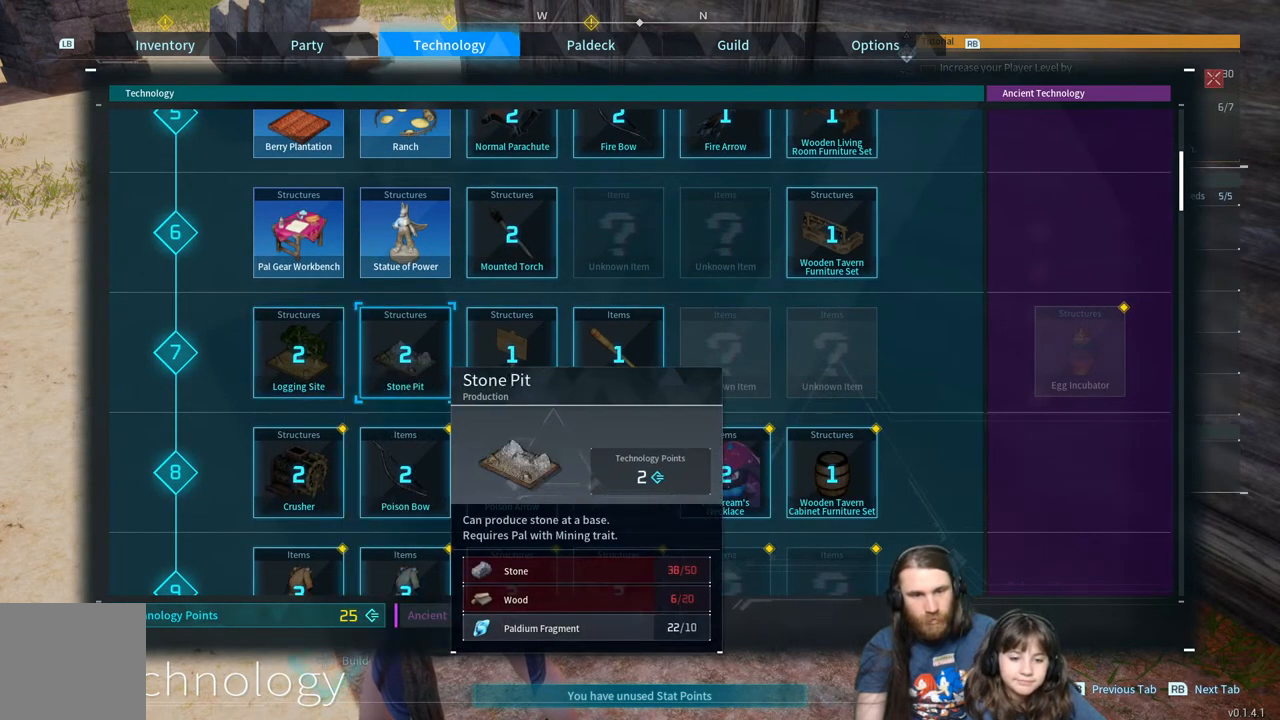
{"dt_ms": 500, "buttons": [], "left_stick": "center", "right_stick": "center", "events": [[17, "DPAD_LEFT", "down"], [117, "DPAD_LEFT", "up"], [200, "DPAD_LEFT", "down"], [333, "DPAD_LEFT", "up"]]}
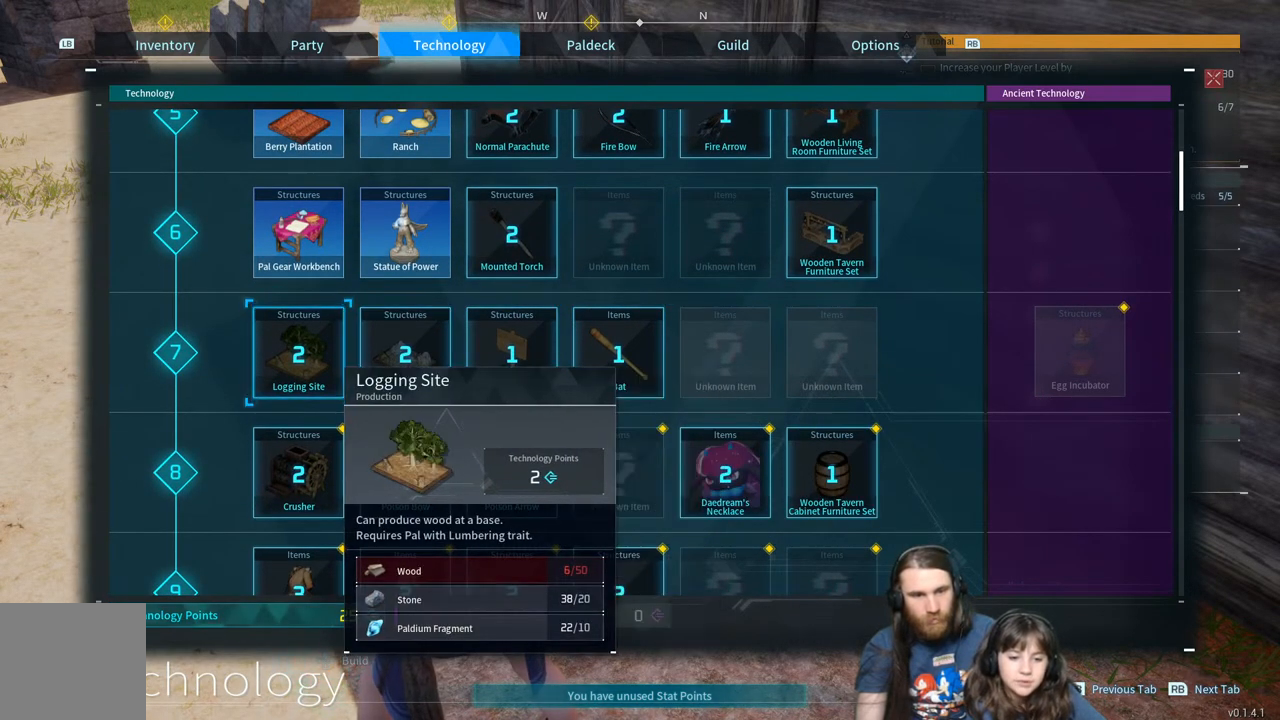
{"dt_ms": 500, "buttons": ["DPAD_RIGHT"], "left_stick": "center", "right_stick": "center", "events": [[467, "DPAD_RIGHT", "down"]]}
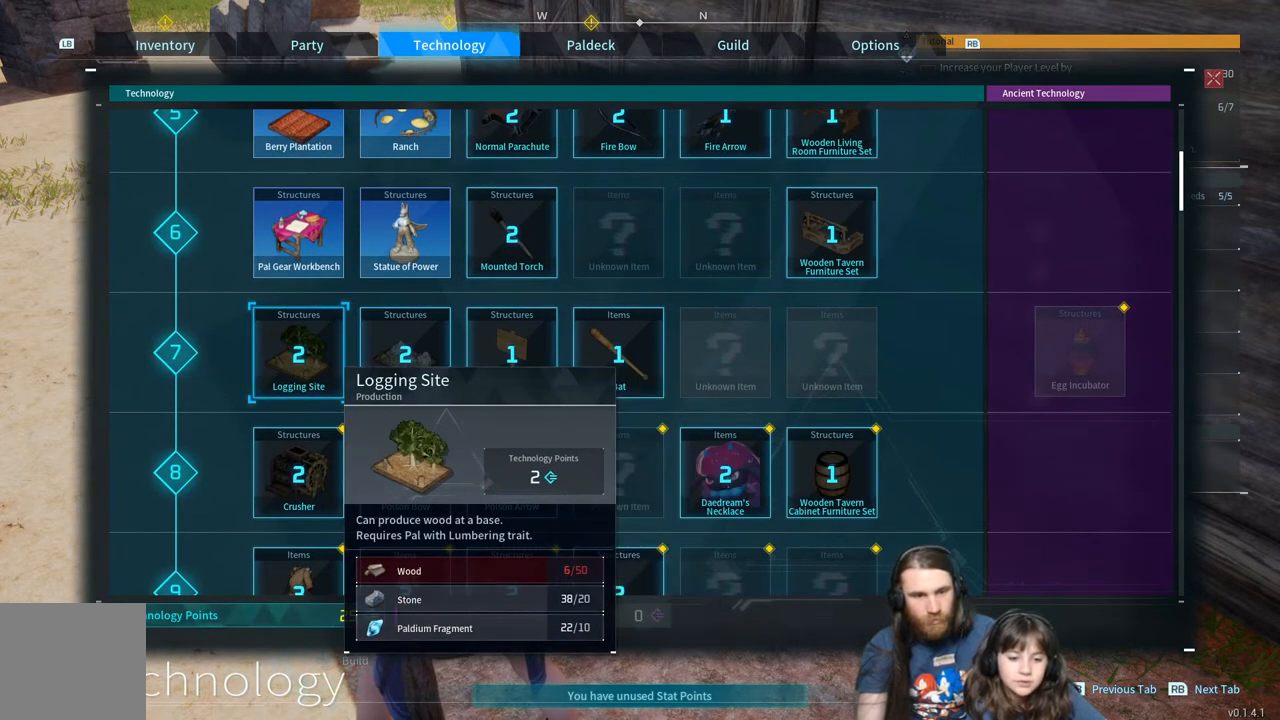
{"dt_ms": 500, "buttons": ["DPAD_RIGHT"], "left_stick": "center", "right_stick": "center", "events": [[100, "DPAD_RIGHT", "up"], [500, "DPAD_RIGHT", "down"]]}
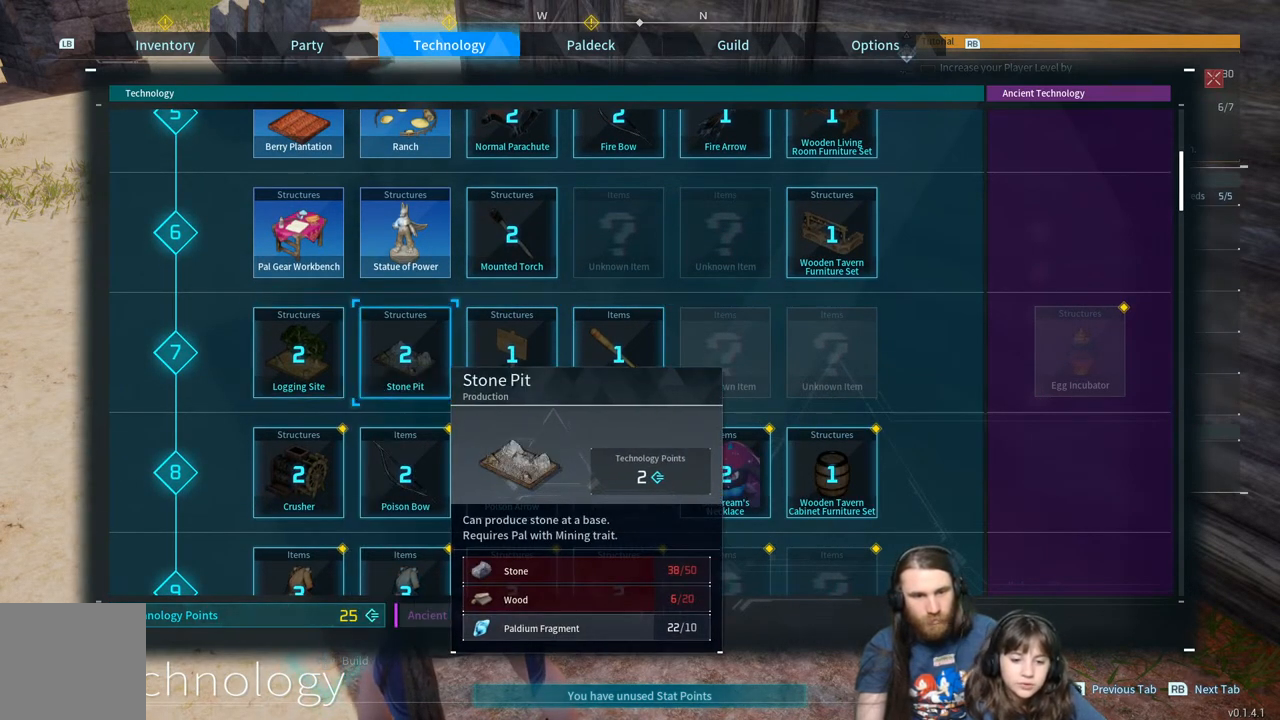
{"dt_ms": 500, "buttons": [], "left_stick": "center", "right_stick": "center", "events": [[150, "DPAD_RIGHT", "up"]]}
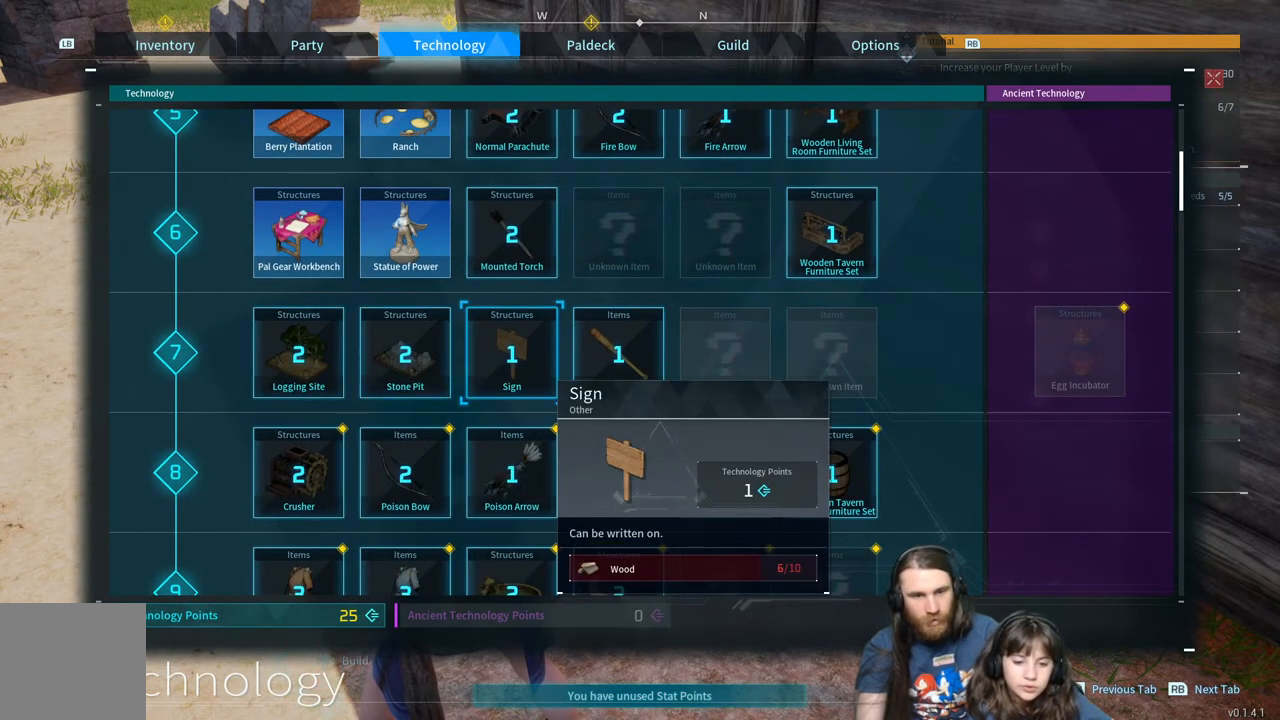
{"dt_ms": 500, "buttons": ["DPAD_DOWN"], "left_stick": "center", "right_stick": "center", "events": [[50, "DPAD_LEFT", "down"], [150, "DPAD_LEFT", "up"], [217, "DPAD_LEFT", "down"], [333, "DPAD_LEFT", "up"], [433, "DPAD_DOWN", "down"]]}
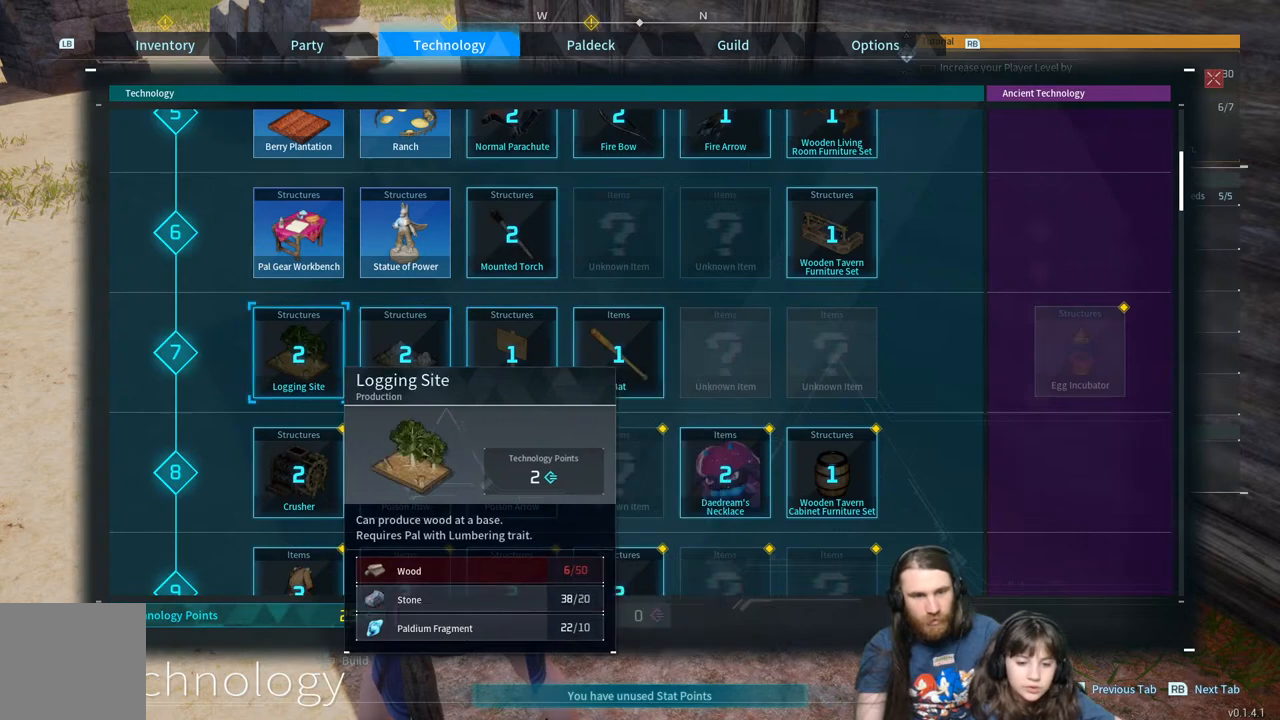
{"dt_ms": 500, "buttons": [], "left_stick": "center", "right_stick": "center", "events": [[83, "DPAD_DOWN", "up"]]}